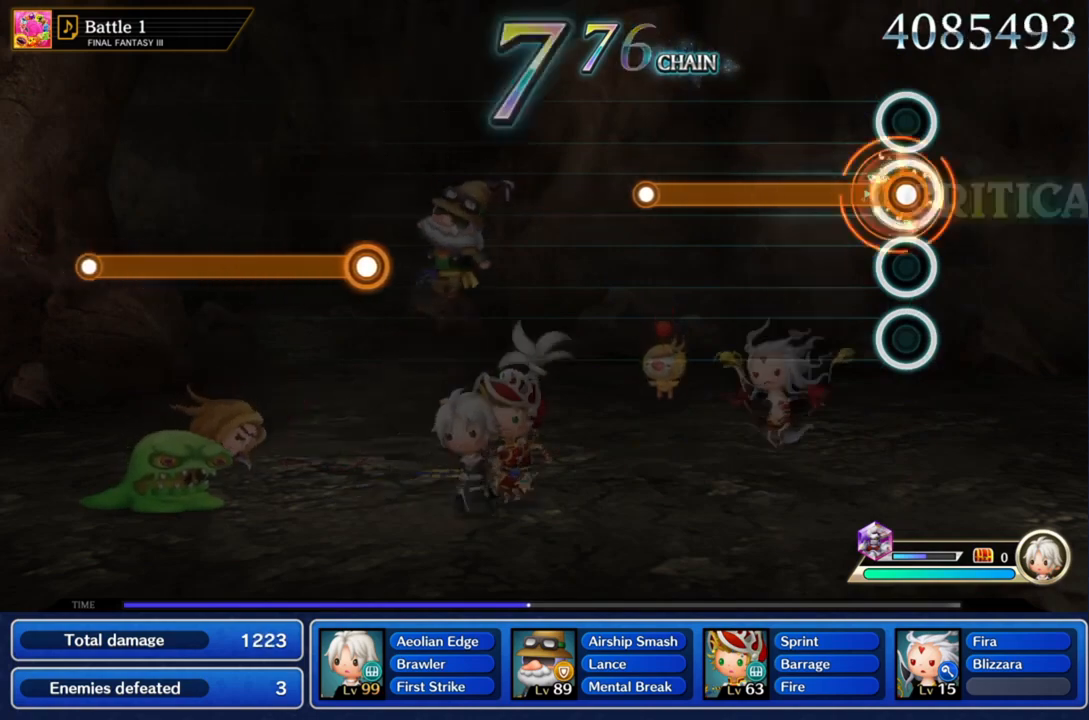
Gameplay with a controller (PlayStation layout); each line is a JSON object with the inputs held at the frame after it. "events" lists button and stick changes between this image and that frame as [ms after this image, input, new state], when the widget could be followed in between. Not read: L3 R3.
{"buttons": ["CROSS"], "left_stick": "center", "right_stick": "center", "events": []}
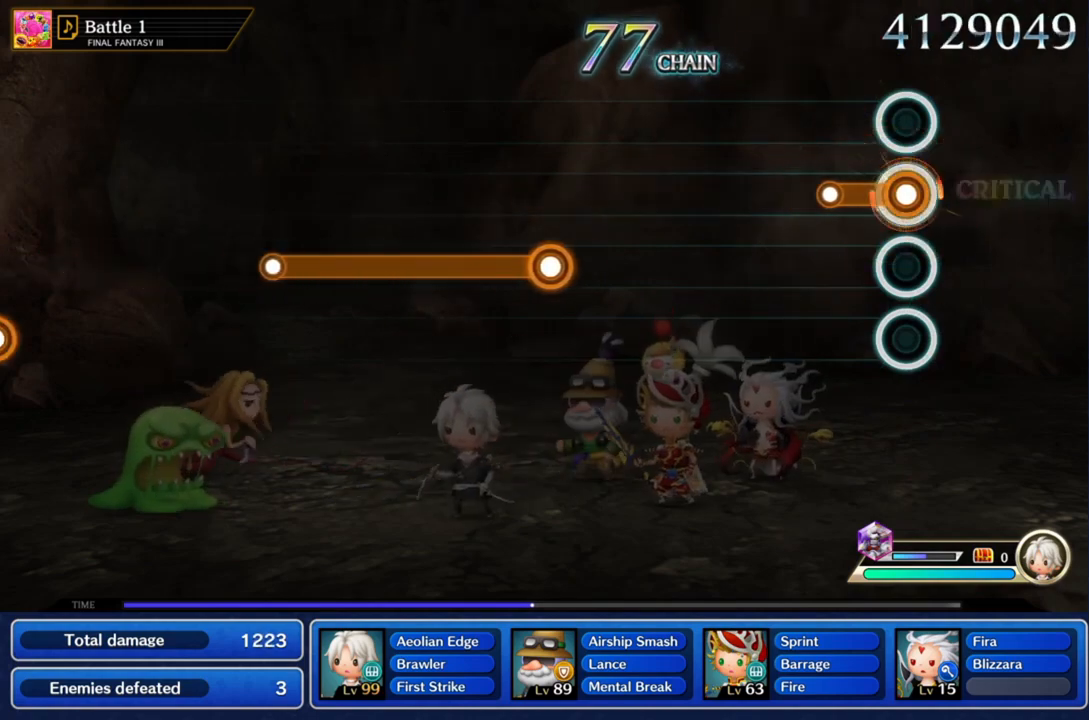
{"buttons": [], "left_stick": "center", "right_stick": "center", "events": [[234, "CROSS", "up"]]}
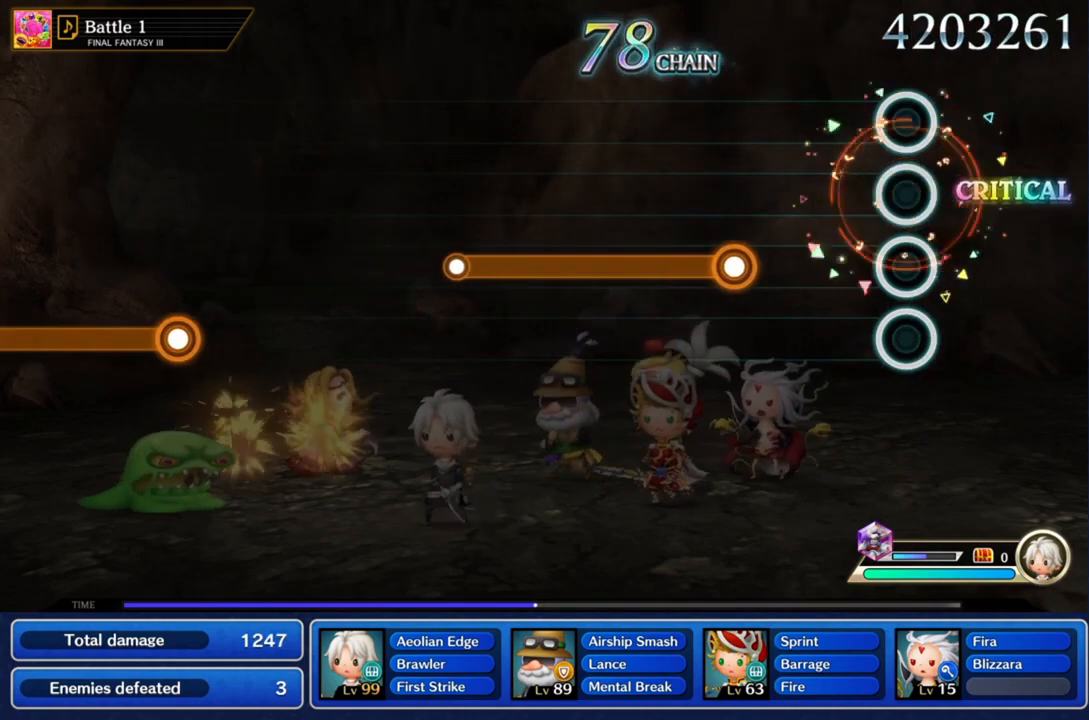
{"buttons": [], "left_stick": "center", "right_stick": "center", "events": []}
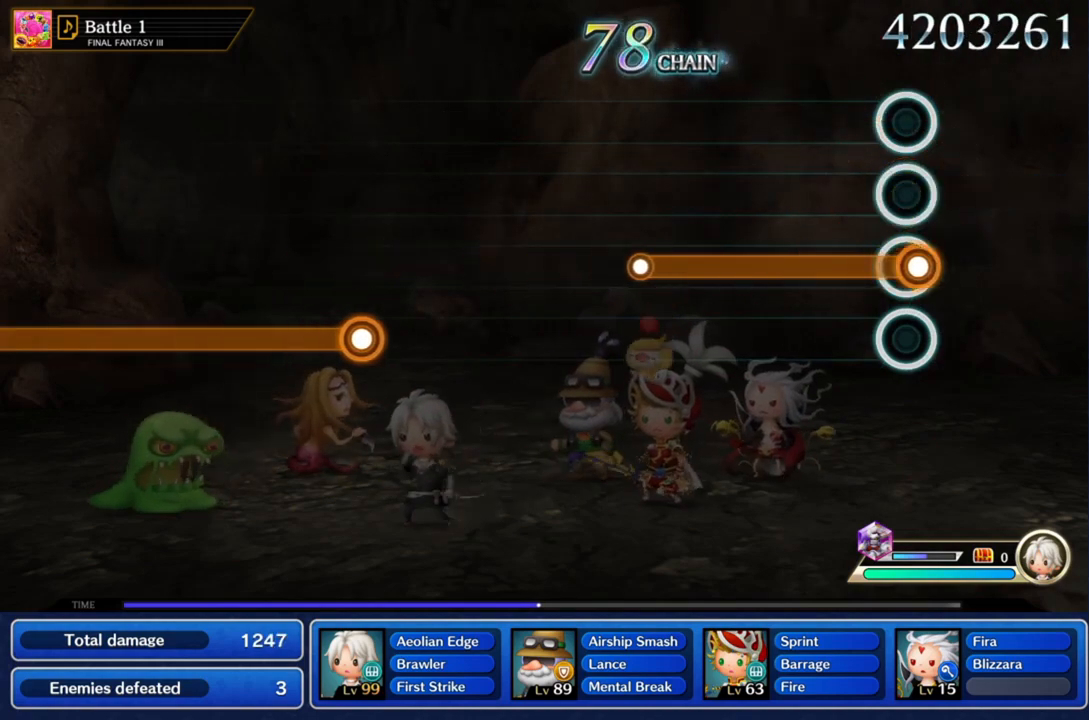
{"buttons": ["CROSS"], "left_stick": "center", "right_stick": "center", "events": [[34, "CROSS", "down"]]}
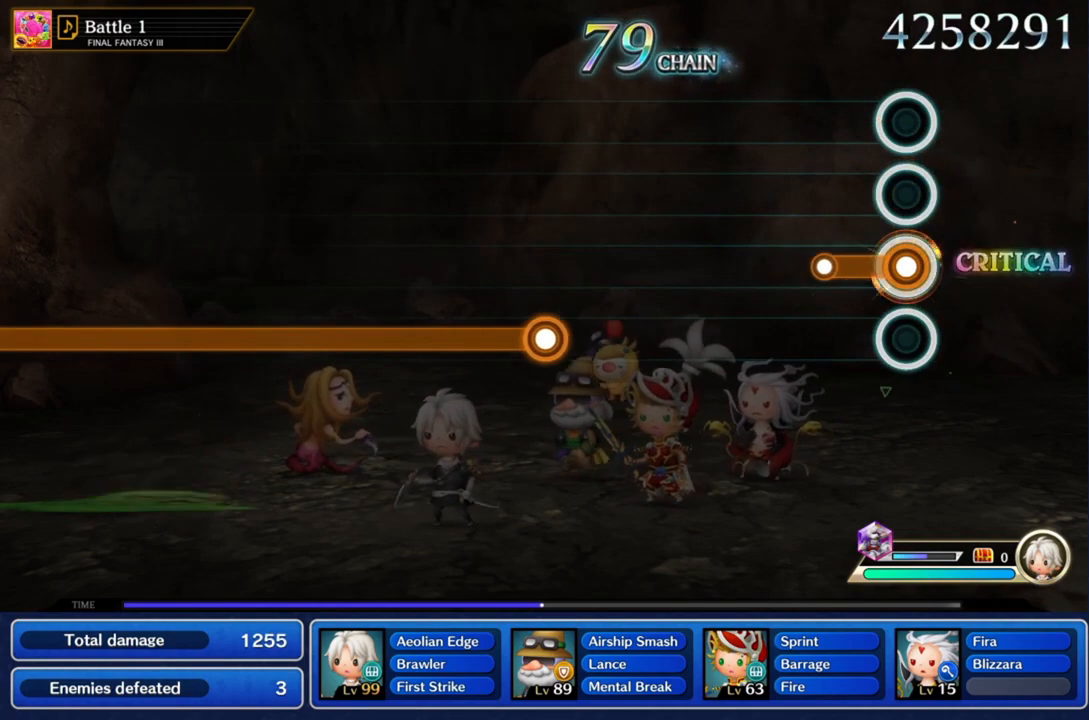
{"buttons": [], "left_stick": "center", "right_stick": "center", "events": [[433, "CROSS", "up"]]}
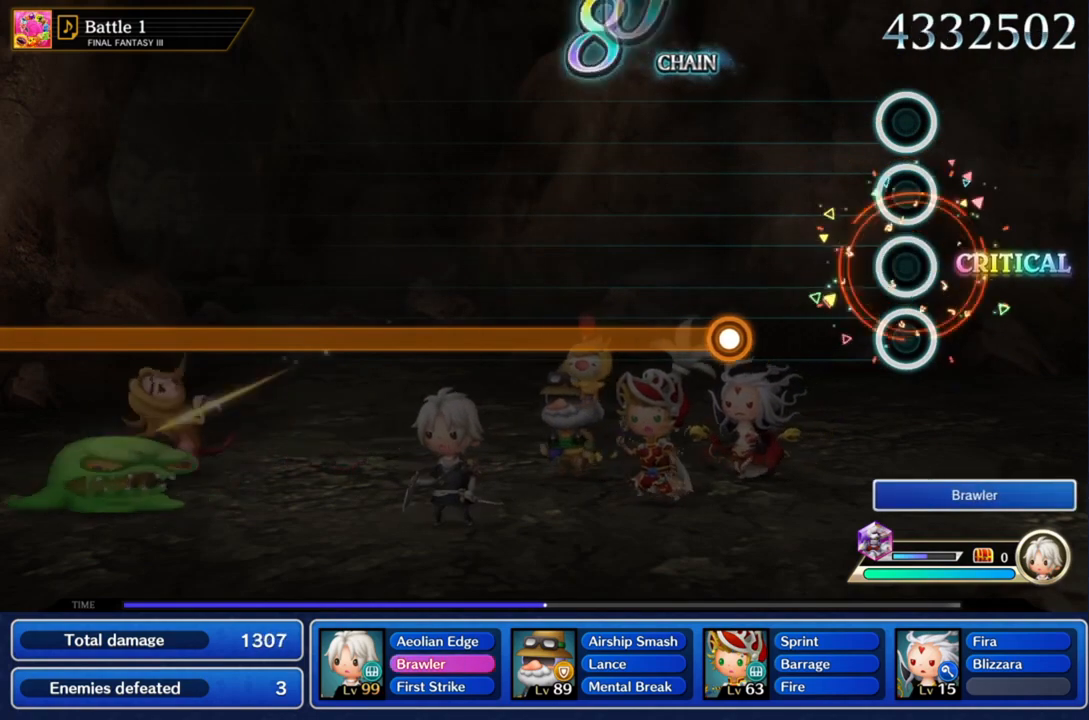
{"buttons": ["CROSS"], "left_stick": "center", "right_stick": "center", "events": [[467, "CROSS", "down"]]}
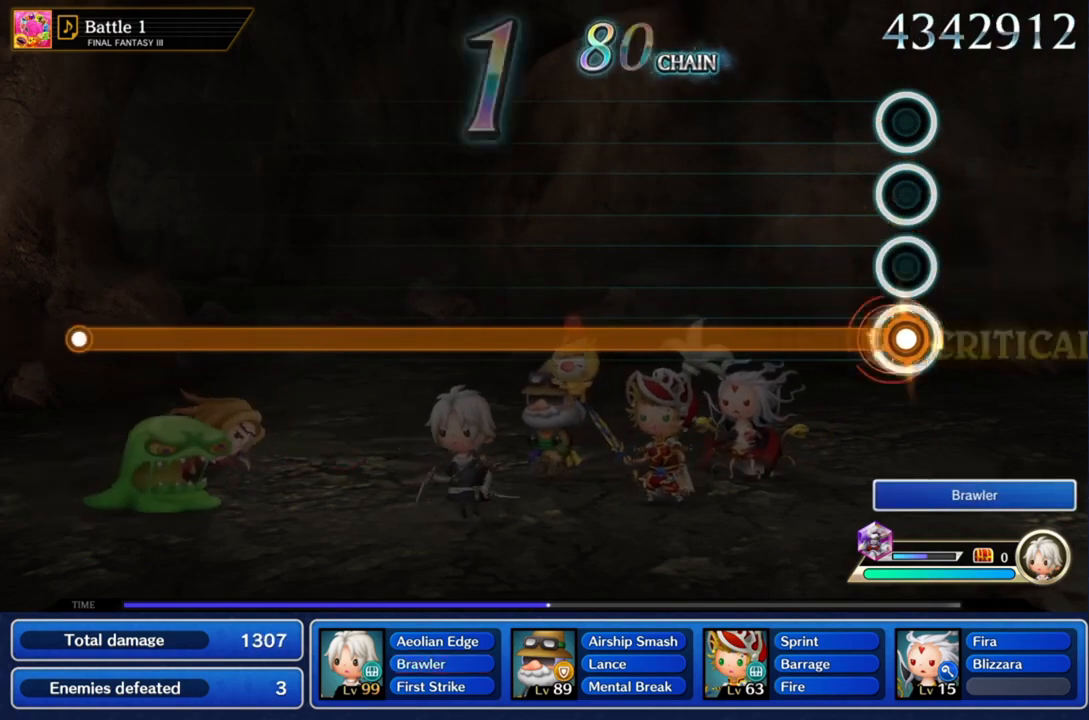
{"buttons": ["CROSS"], "left_stick": "center", "right_stick": "center", "events": []}
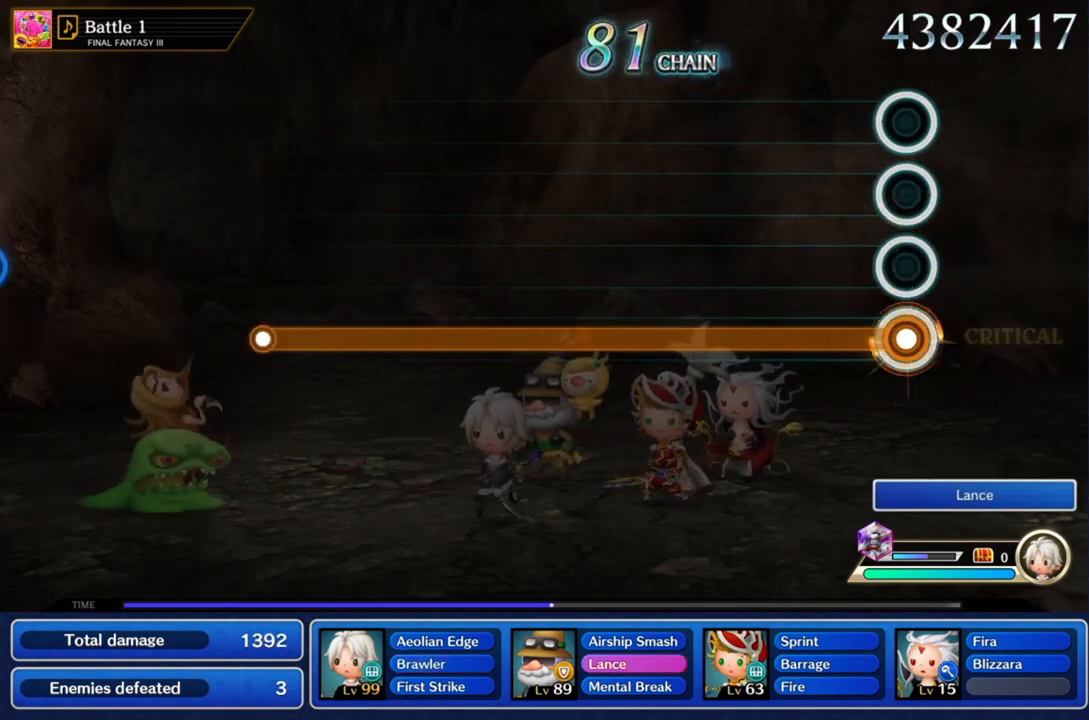
{"buttons": ["CROSS"], "left_stick": "center", "right_stick": "center", "events": []}
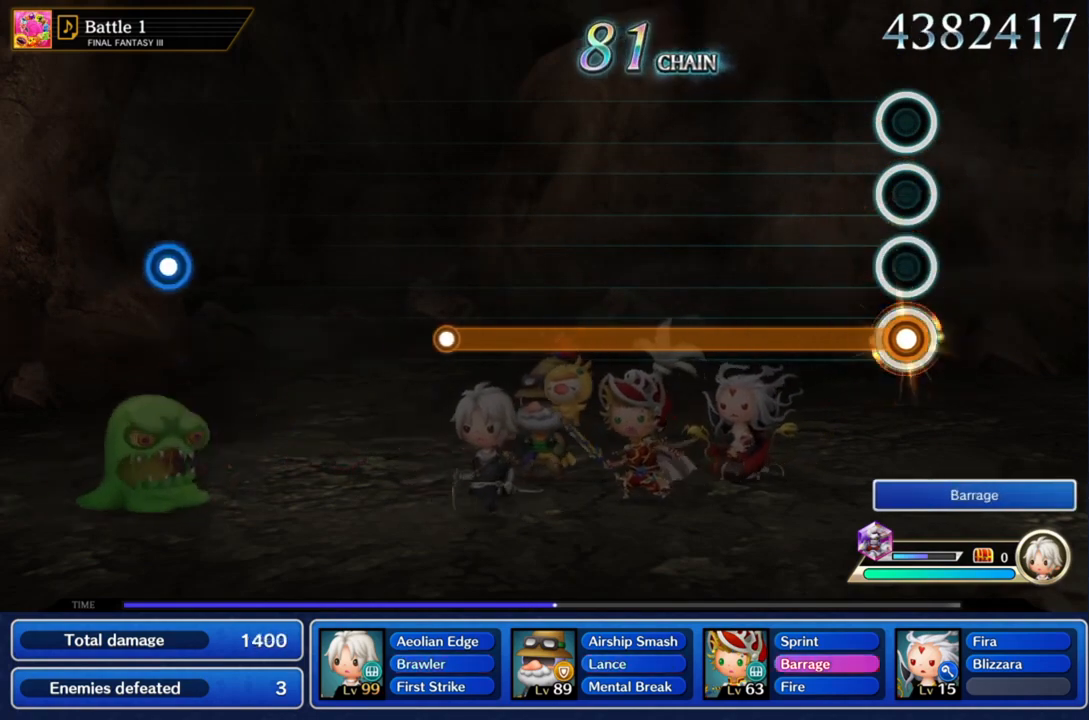
{"buttons": ["CROSS"], "left_stick": "center", "right_stick": "center", "events": []}
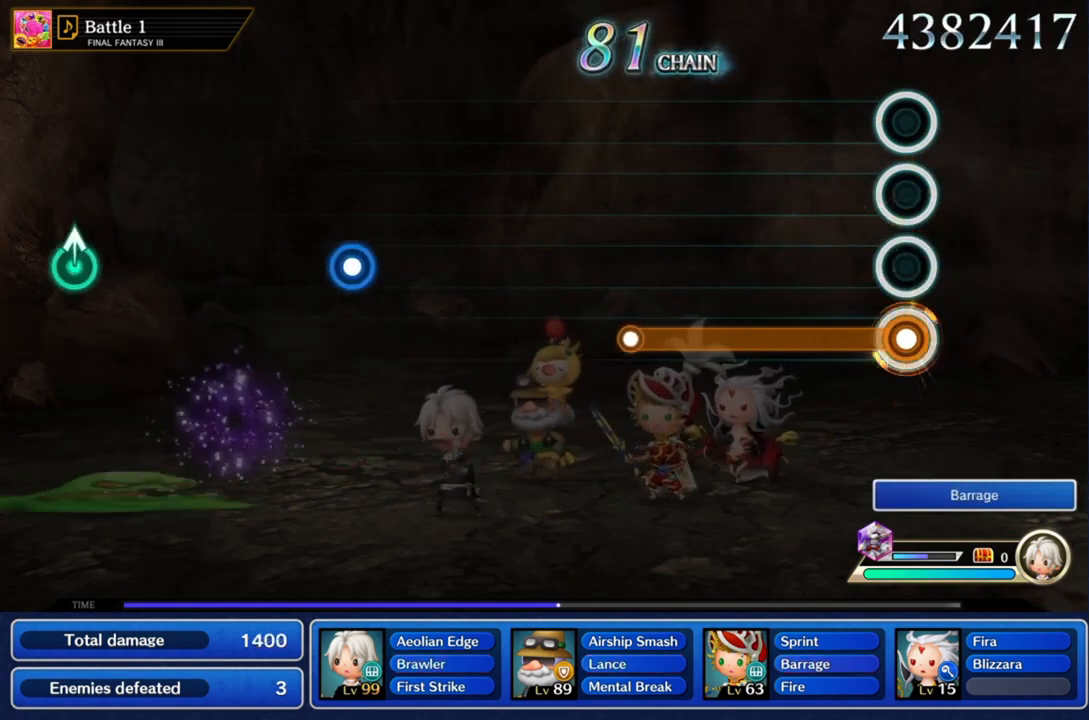
{"buttons": ["CROSS"], "left_stick": "center", "right_stick": "center", "events": []}
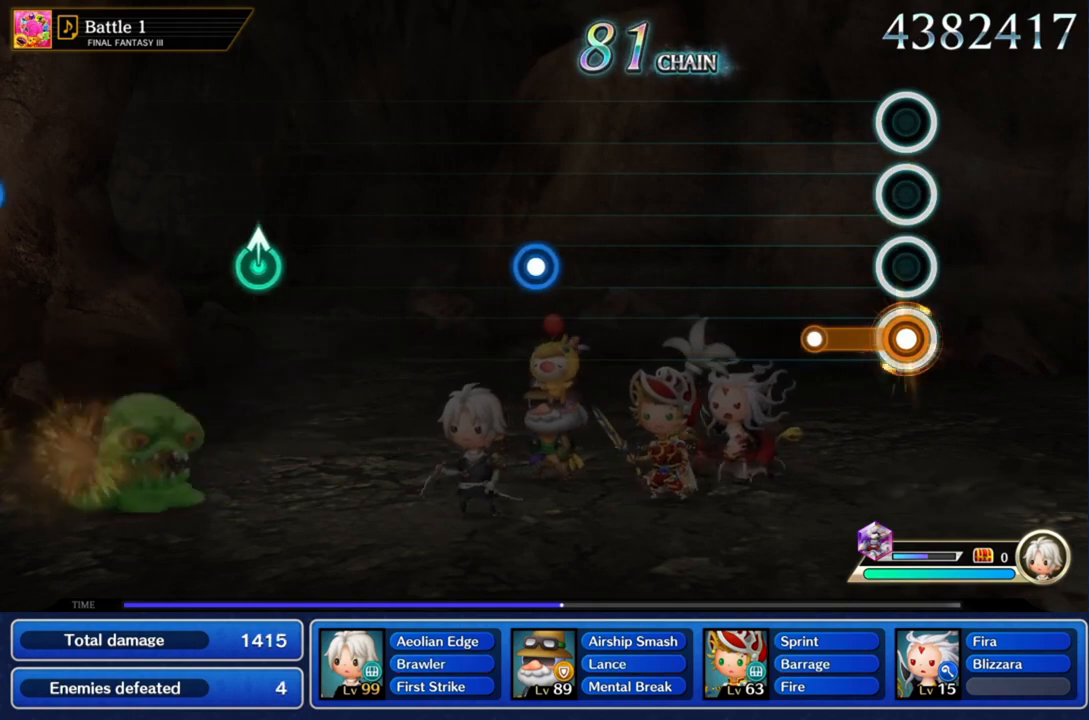
{"buttons": [], "left_stick": "center", "right_stick": "center", "events": [[300, "CROSS", "up"]]}
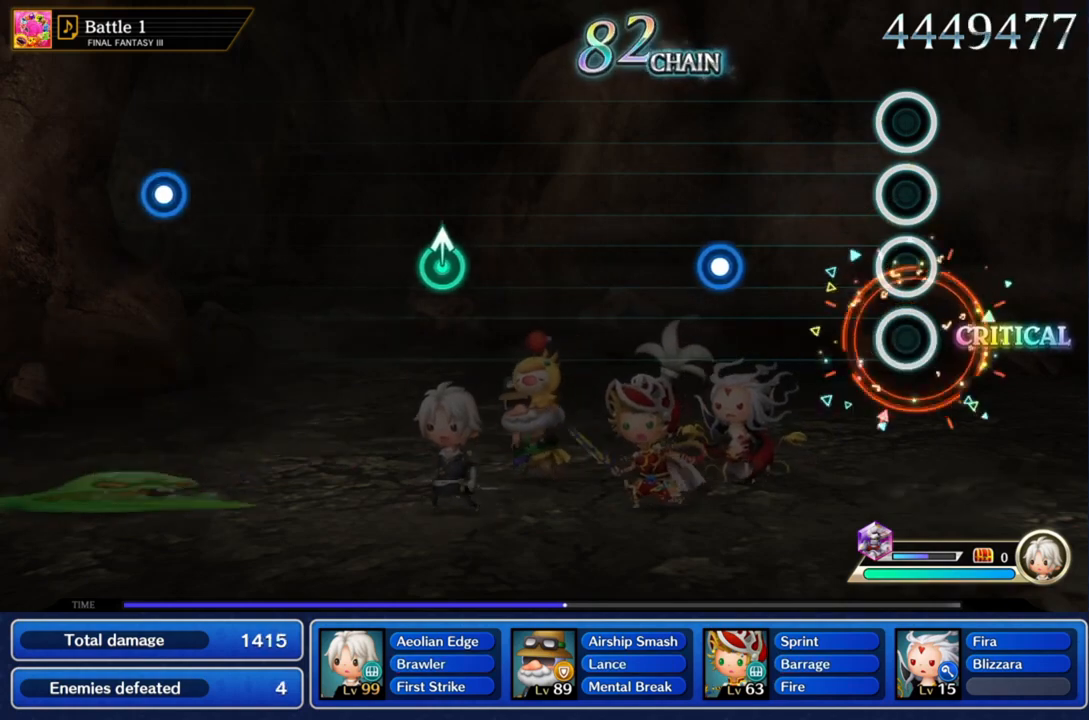
{"buttons": ["CROSS"], "left_stick": "center", "right_stick": "center", "events": [[501, "CROSS", "down"]]}
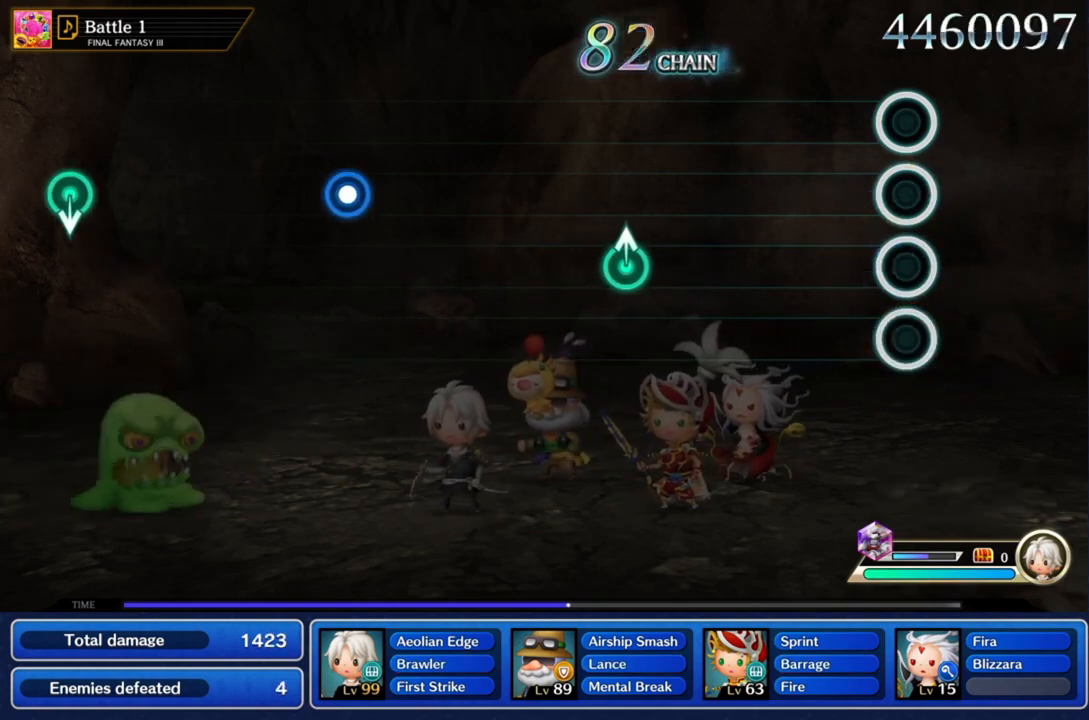
{"buttons": [], "left_stick": "center", "right_stick": "center", "events": [[233, "CROSS", "up"]]}
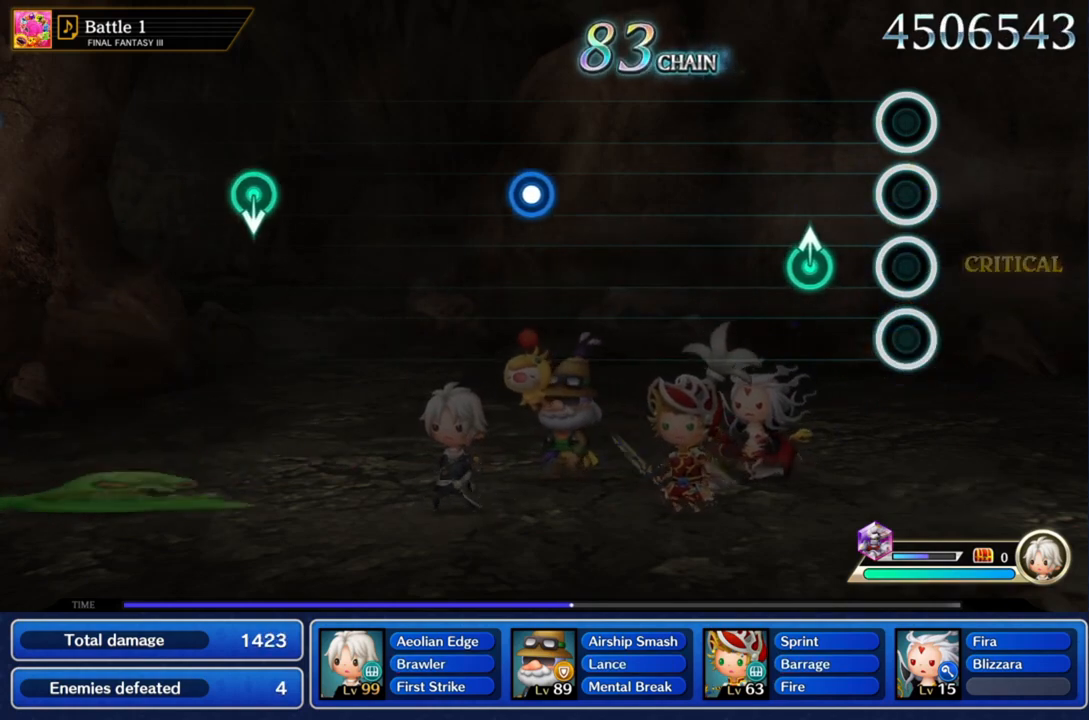
{"buttons": [], "left_stick": "center", "right_stick": "center", "events": [[234, "left_stick", "up"], [401, "left_stick", "center"]]}
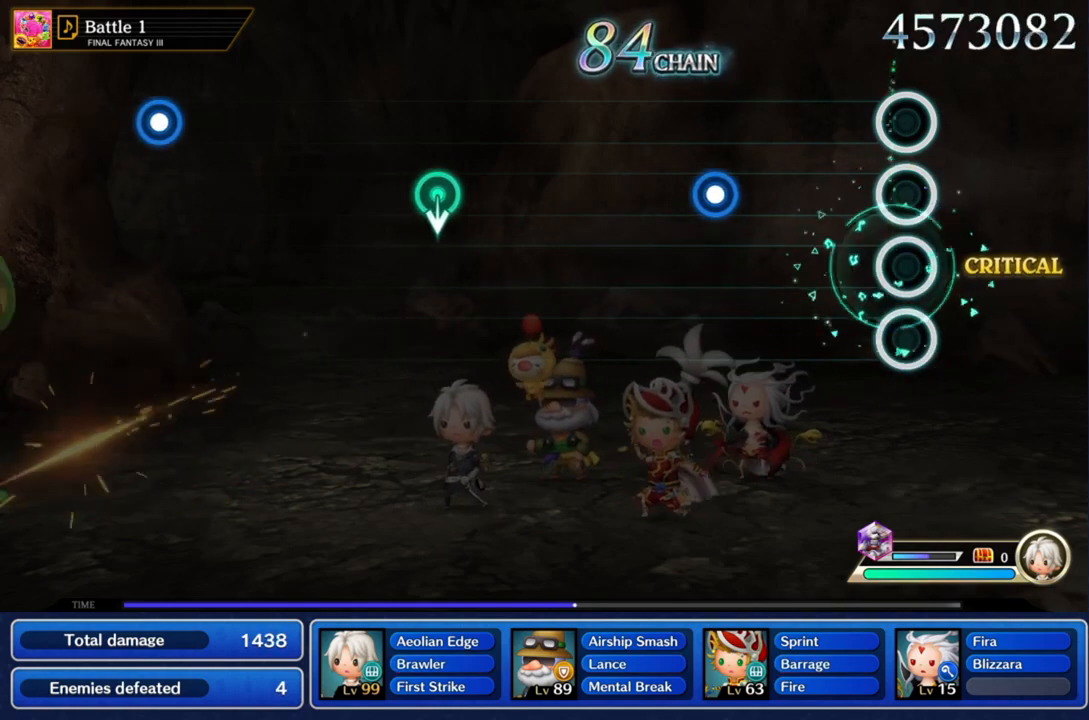
{"buttons": [], "left_stick": "center", "right_stick": "center", "events": []}
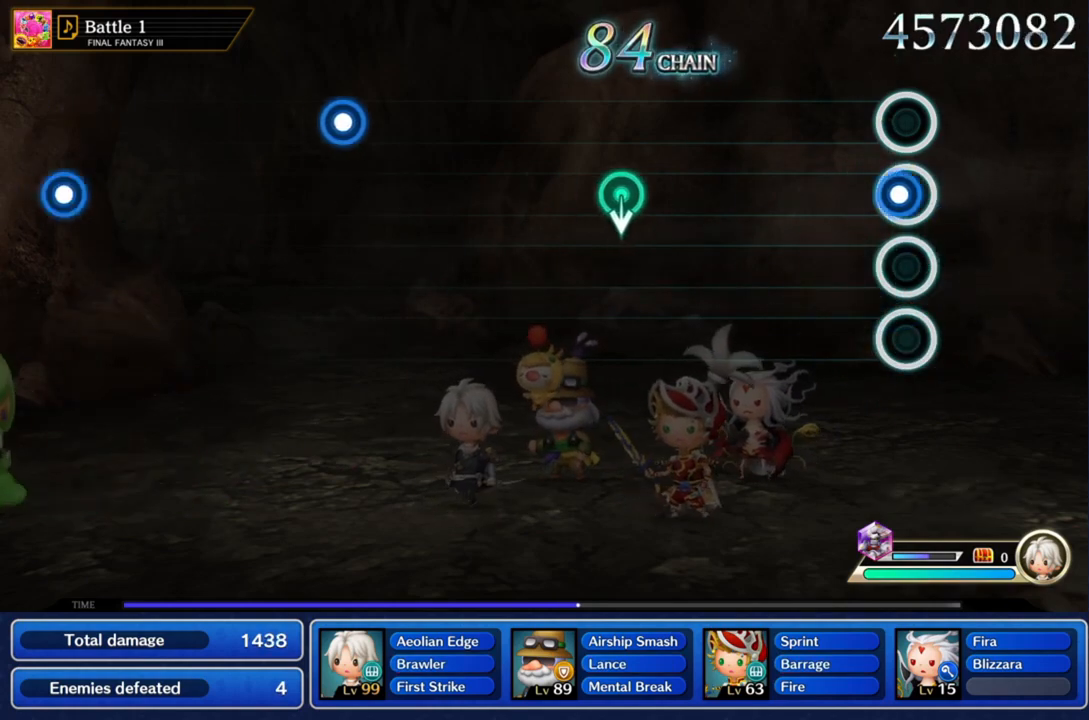
{"buttons": [], "left_stick": "center", "right_stick": "center", "events": [[100, "CROSS", "down"], [234, "CROSS", "up"]]}
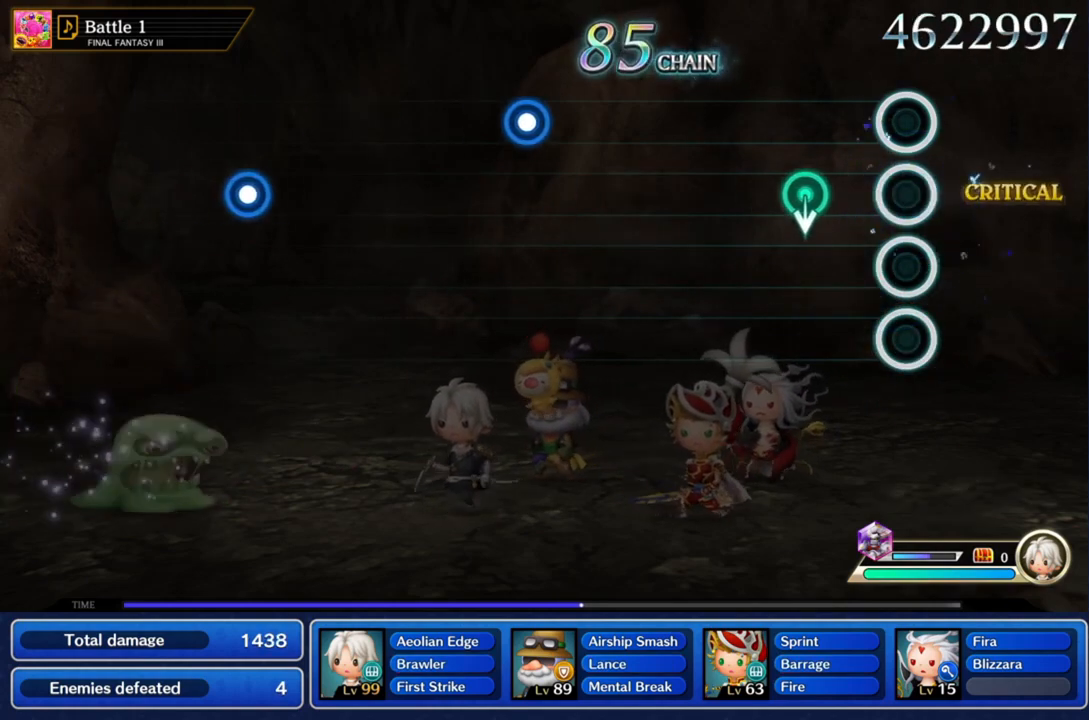
{"buttons": [], "left_stick": "center", "right_stick": "center", "events": []}
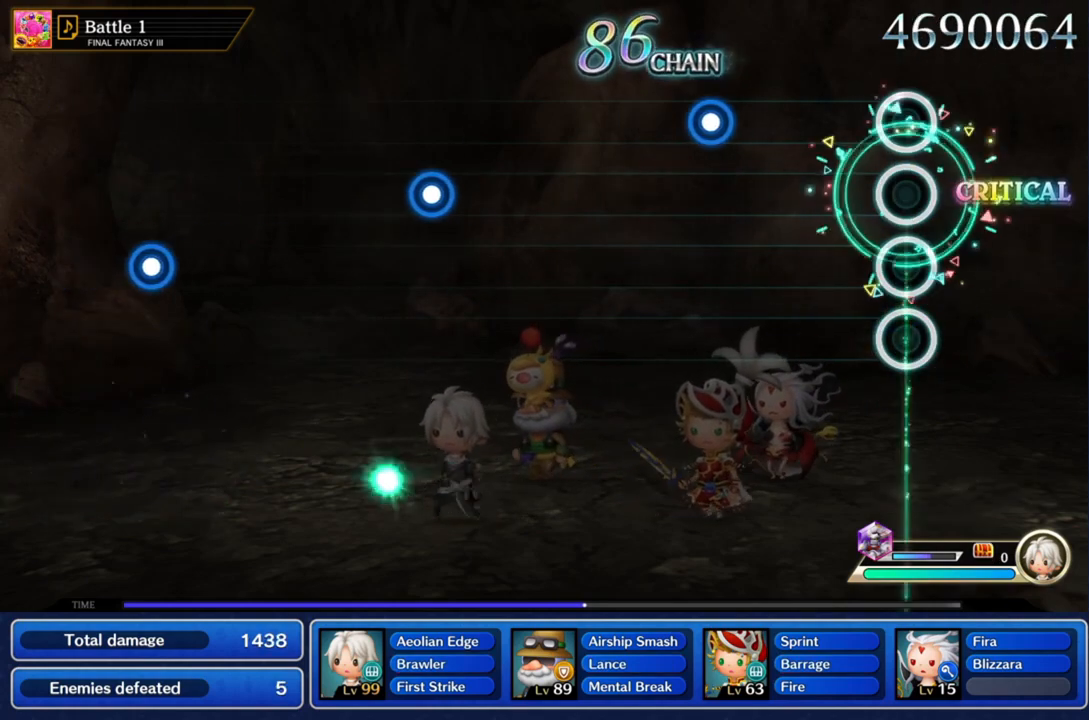
{"buttons": [], "left_stick": "center", "right_stick": "center", "events": []}
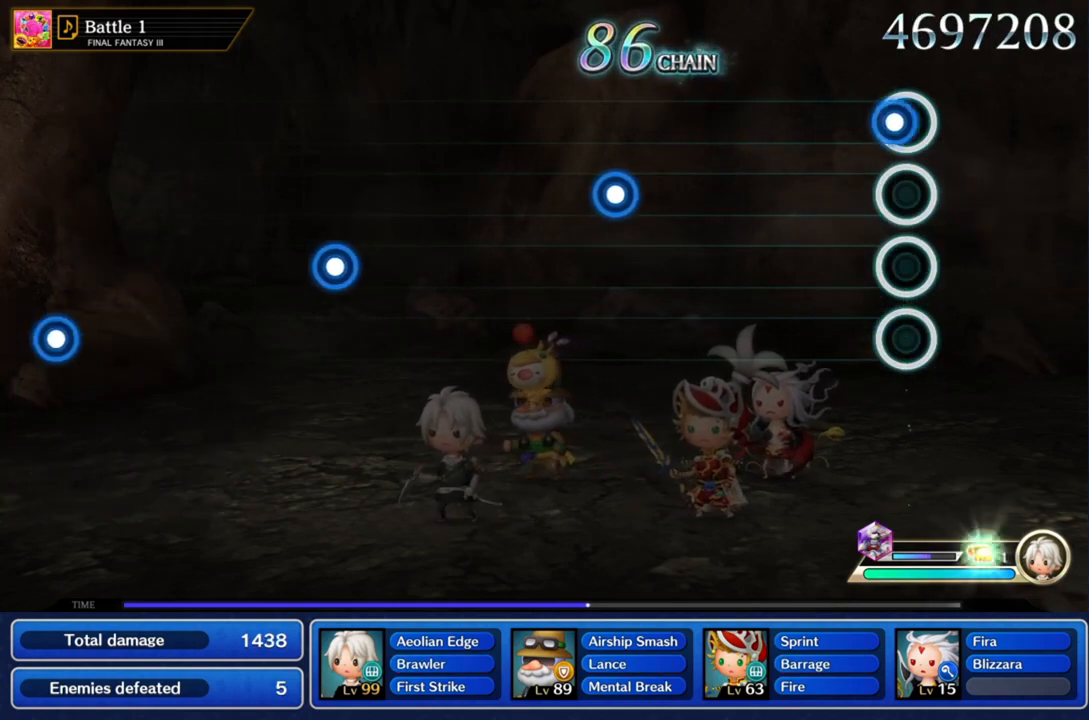
{"buttons": [], "left_stick": "center", "right_stick": "center", "events": [[100, "CROSS", "down"], [233, "CROSS", "up"]]}
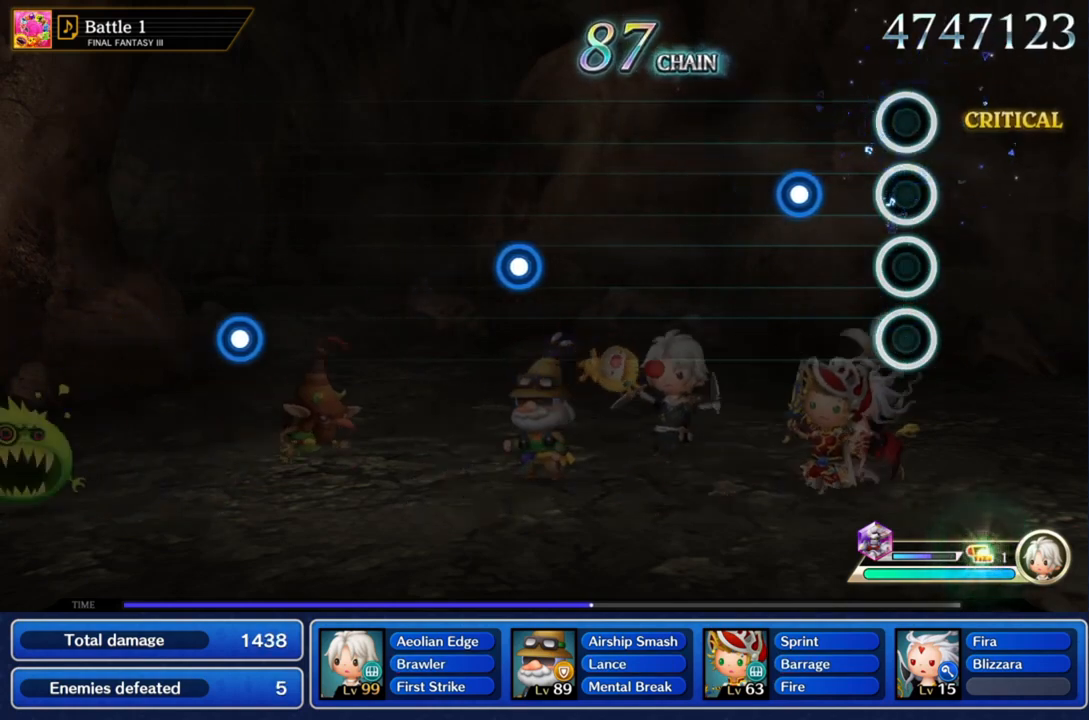
{"buttons": [], "left_stick": "center", "right_stick": "center", "events": [[300, "CROSS", "down"], [467, "CROSS", "up"]]}
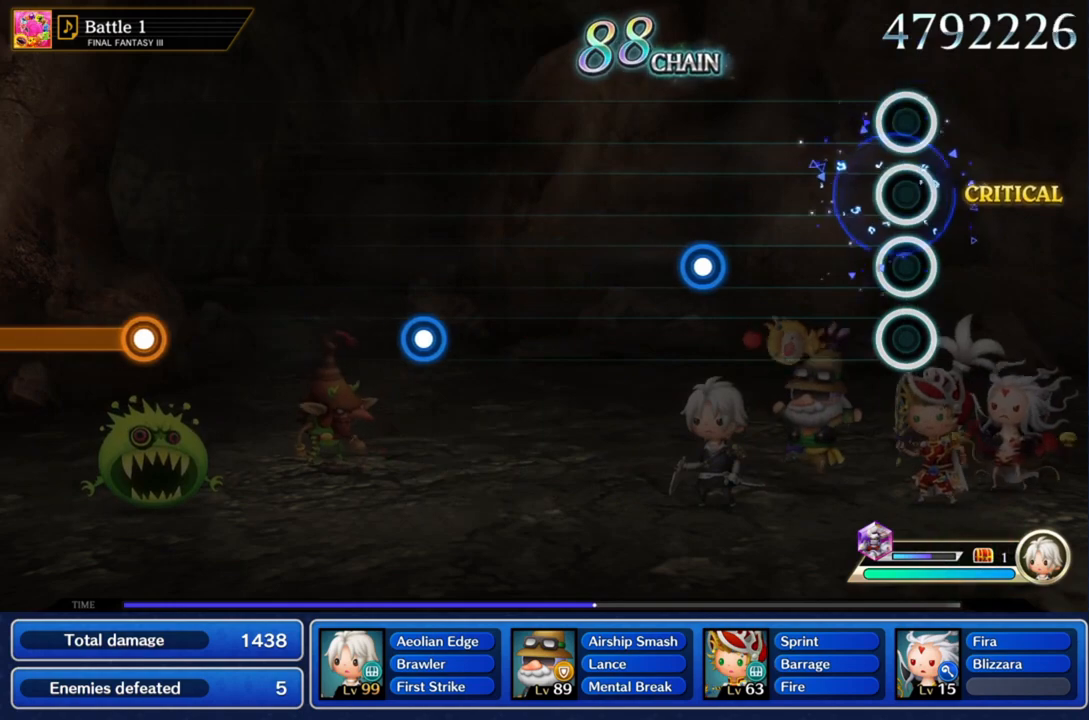
{"buttons": [], "left_stick": "center", "right_stick": "center", "events": []}
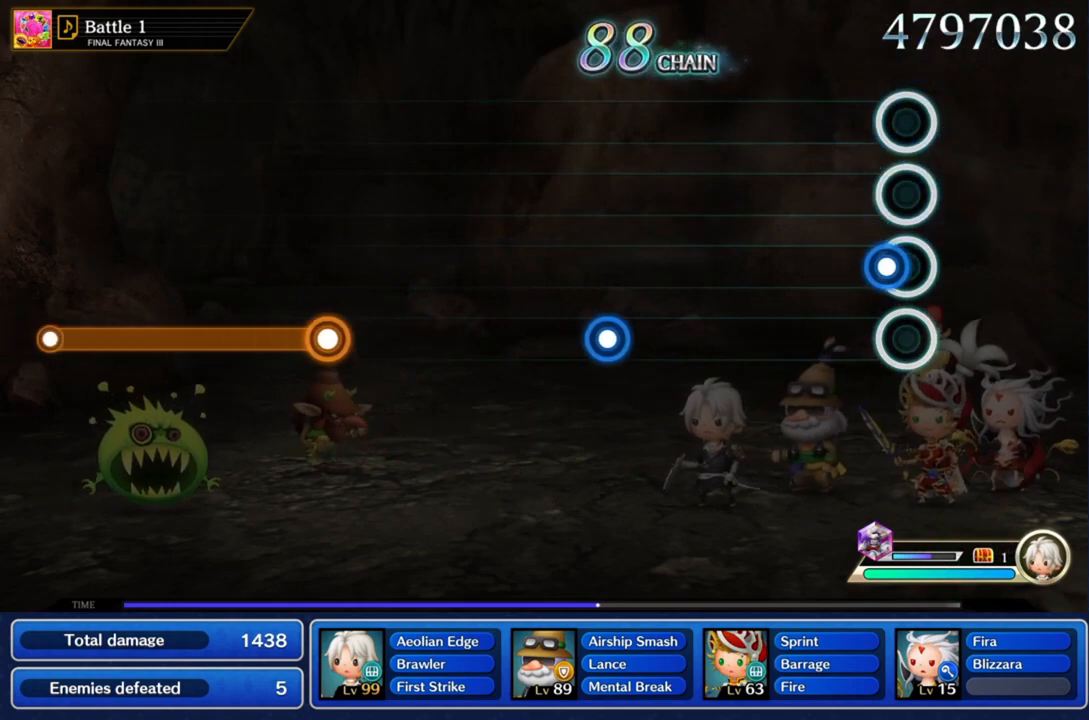
{"buttons": [], "left_stick": "center", "right_stick": "center", "events": [[100, "CROSS", "down"], [267, "CROSS", "up"]]}
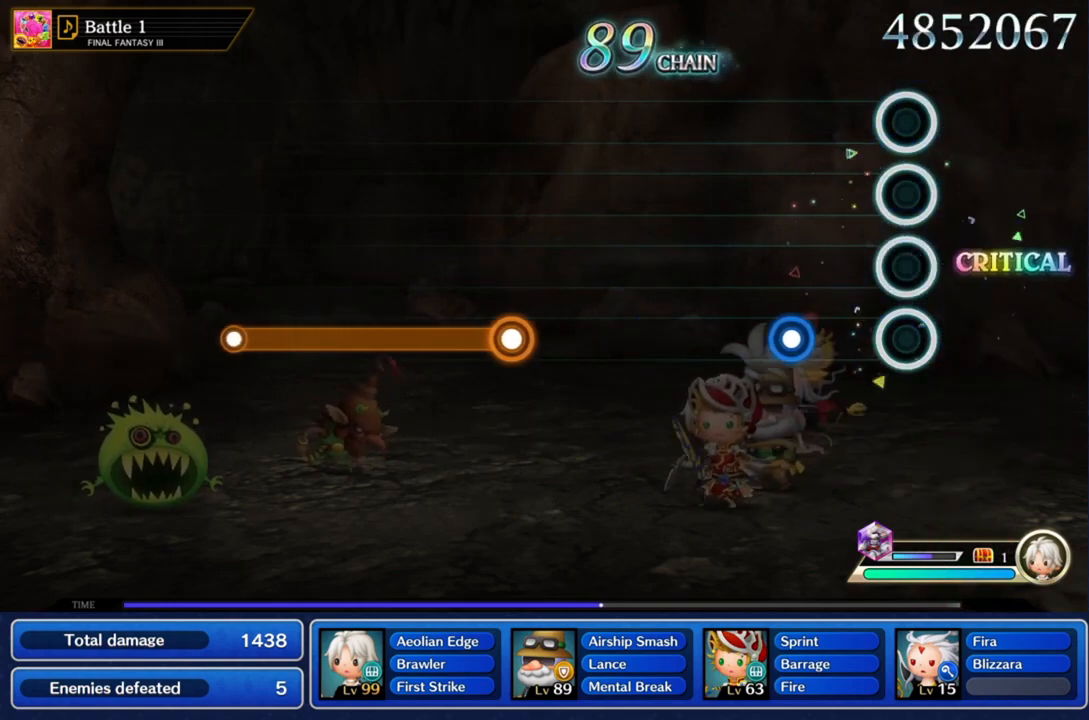
{"buttons": [], "left_stick": "center", "right_stick": "center", "events": [[333, "CROSS", "down"], [467, "CROSS", "up"]]}
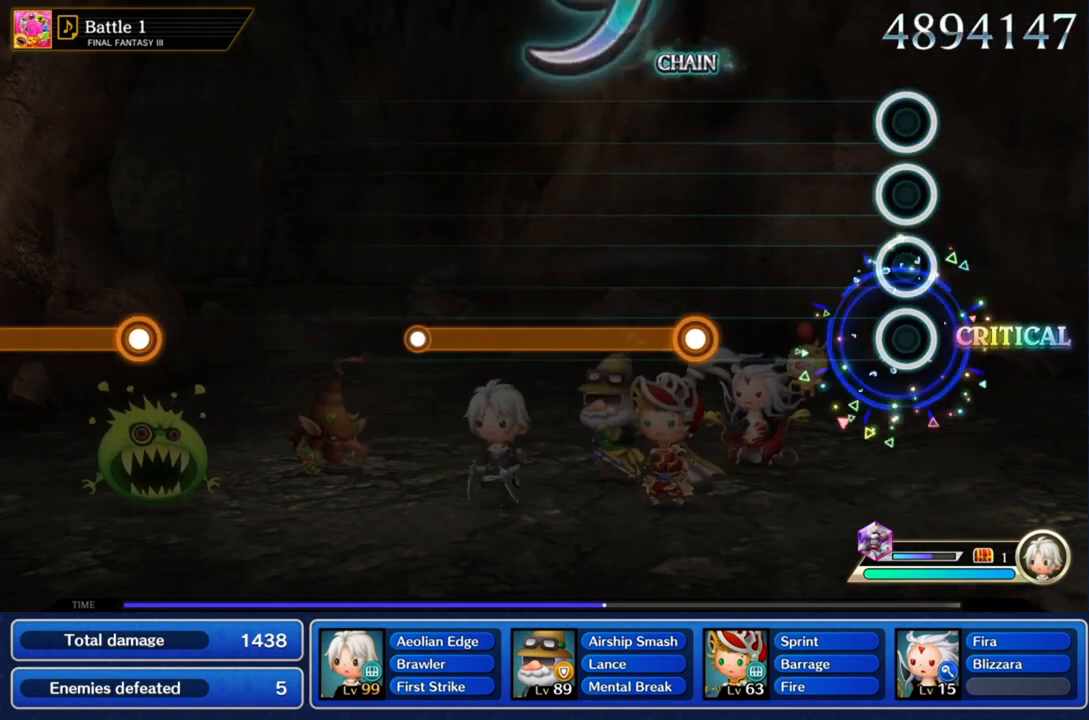
{"buttons": [], "left_stick": "center", "right_stick": "center", "events": []}
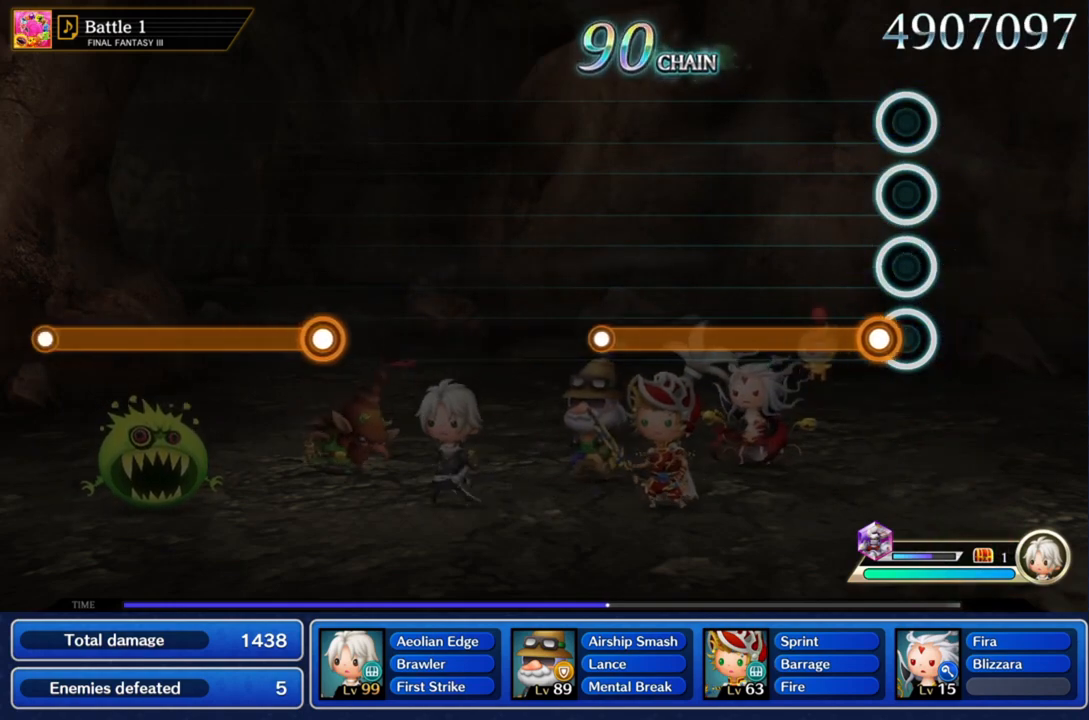
{"buttons": ["CROSS"], "left_stick": "center", "right_stick": "center", "events": [[100, "CROSS", "down"]]}
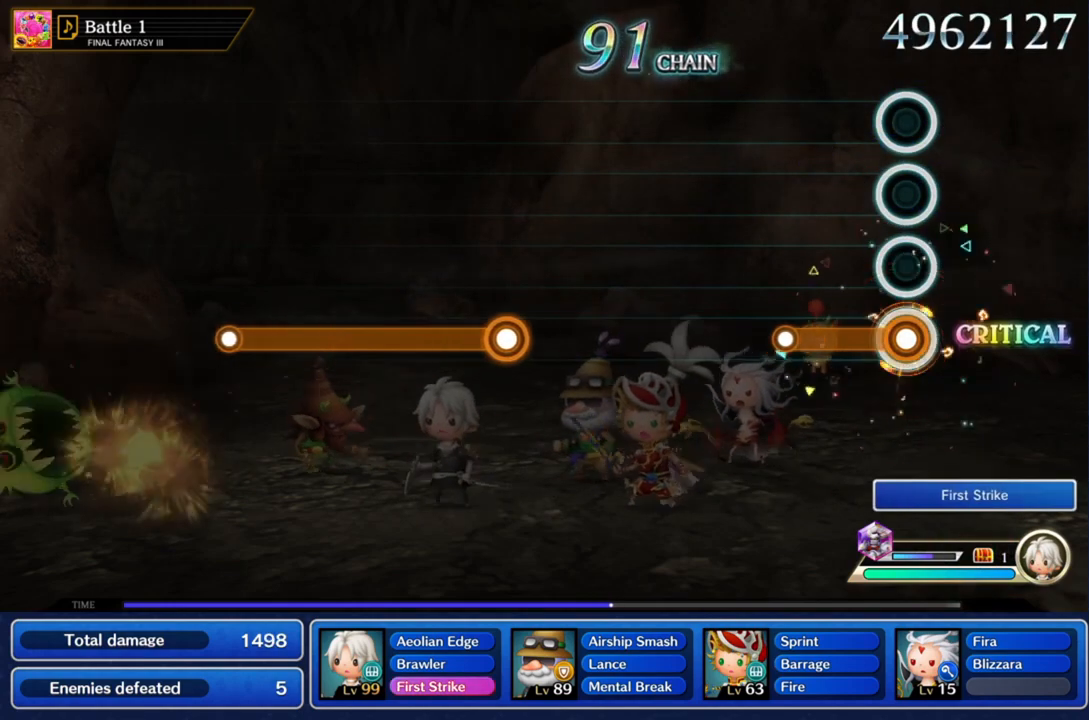
{"buttons": [], "left_stick": "center", "right_stick": "center", "events": [[367, "CROSS", "up"]]}
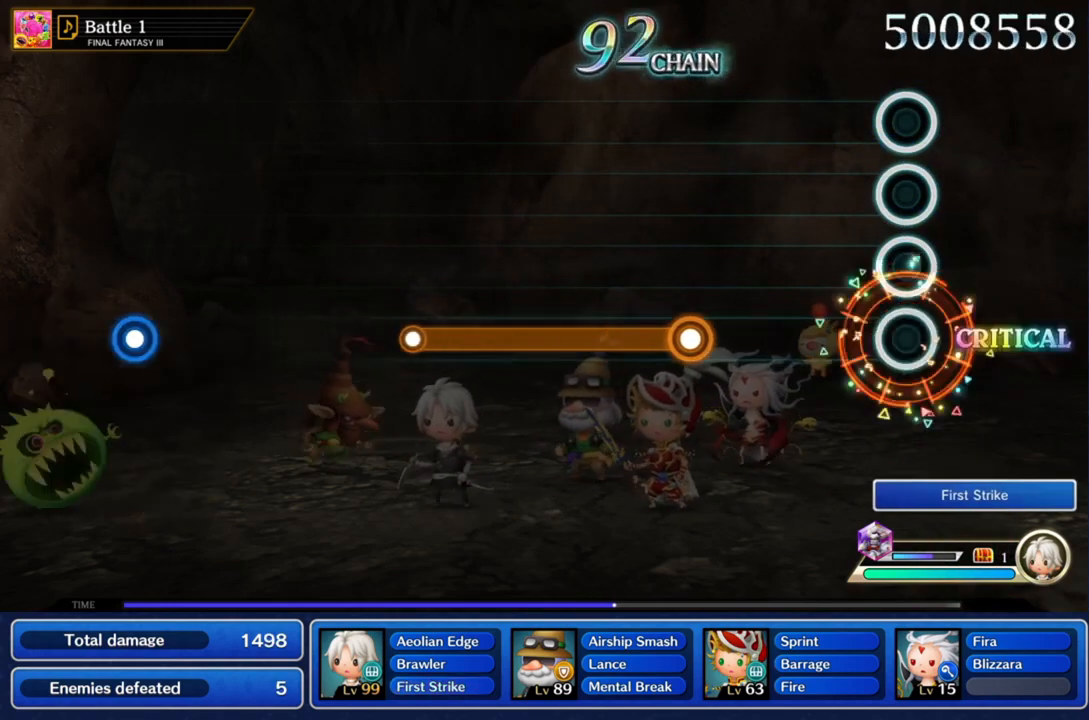
{"buttons": [], "left_stick": "center", "right_stick": "center", "events": []}
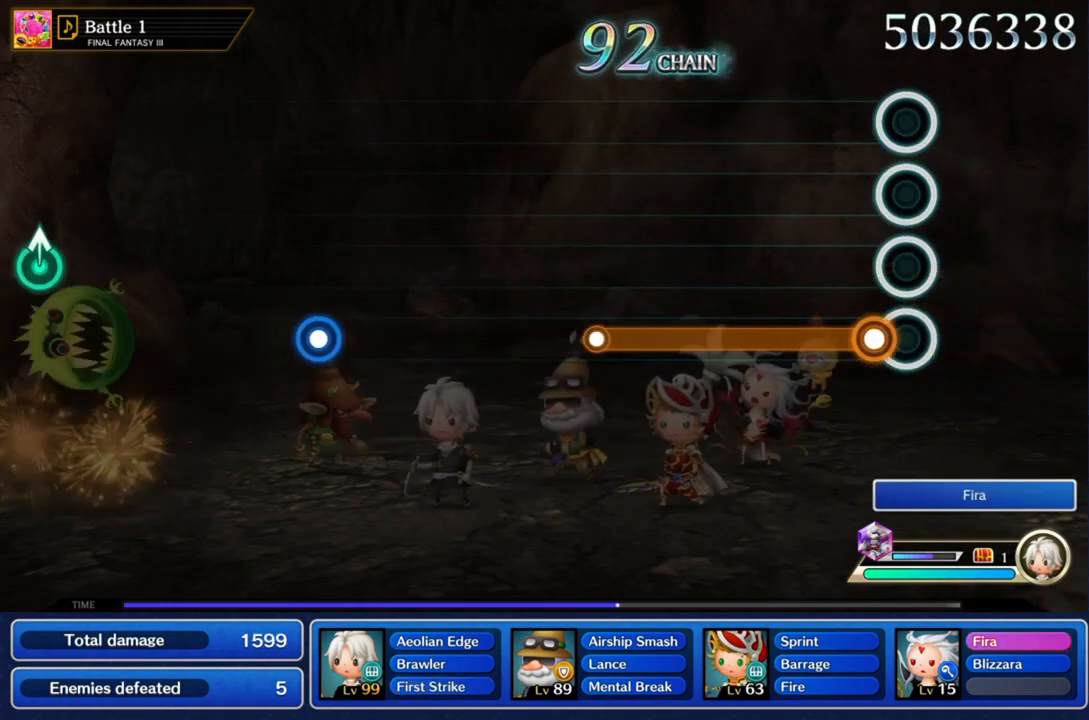
{"buttons": ["CROSS"], "left_stick": "center", "right_stick": "center", "events": [[134, "CROSS", "down"]]}
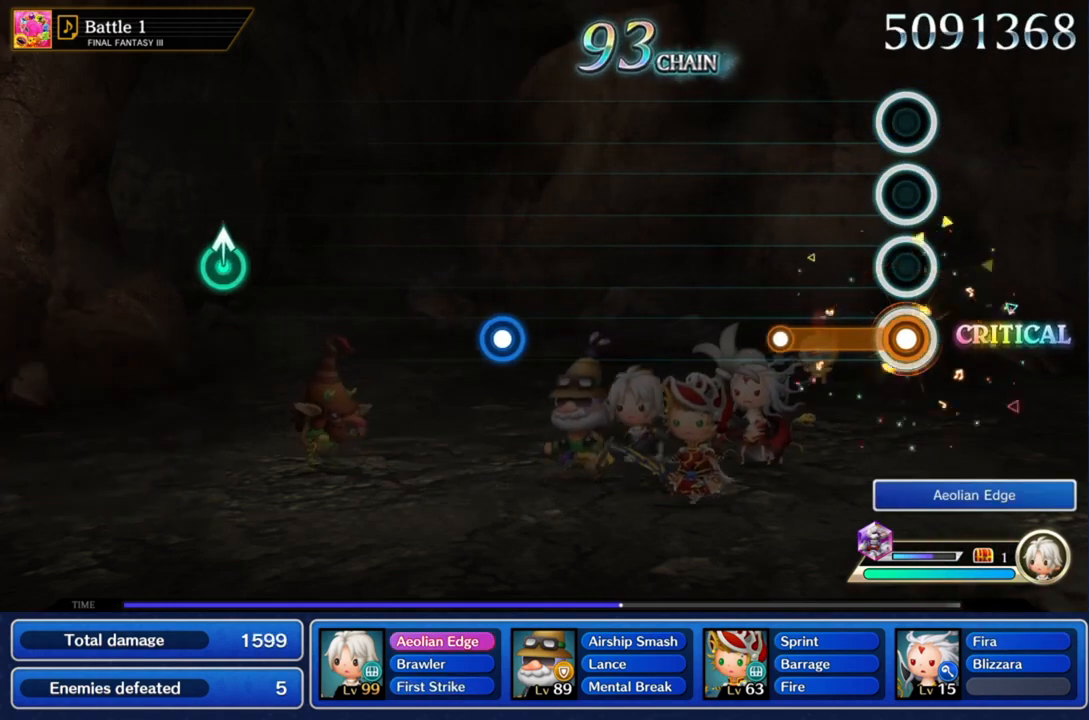
{"buttons": ["CROSS"], "left_stick": "center", "right_stick": "center", "events": []}